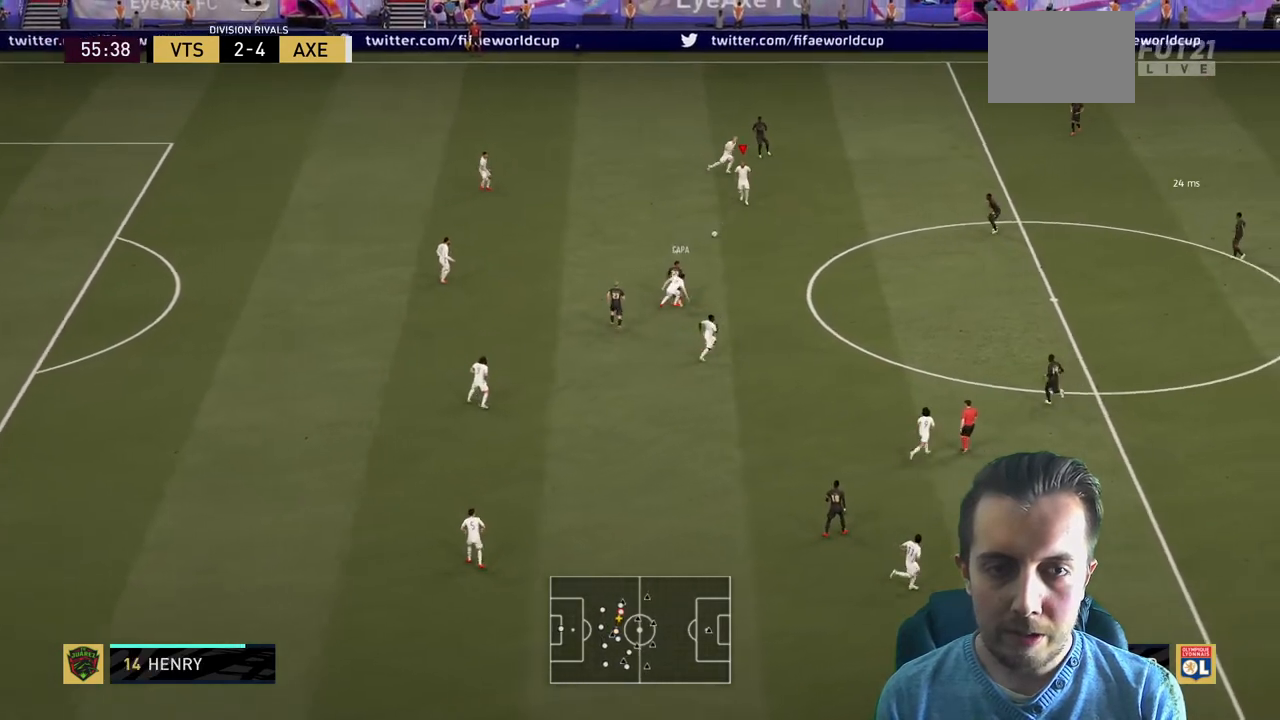
Gameplay with a controller (Xbox layout); each line is a JSON object with the inputs held at the frame after it. "events" lists button and stick changes between this image and that frame as [ms after this image, input, new state], when the widget could be followed in between. Not read: L3 R3.
{"buttons": [], "left_stick": "down-right", "right_stick": "center", "events": [[201, "left_stick", "down-right"]]}
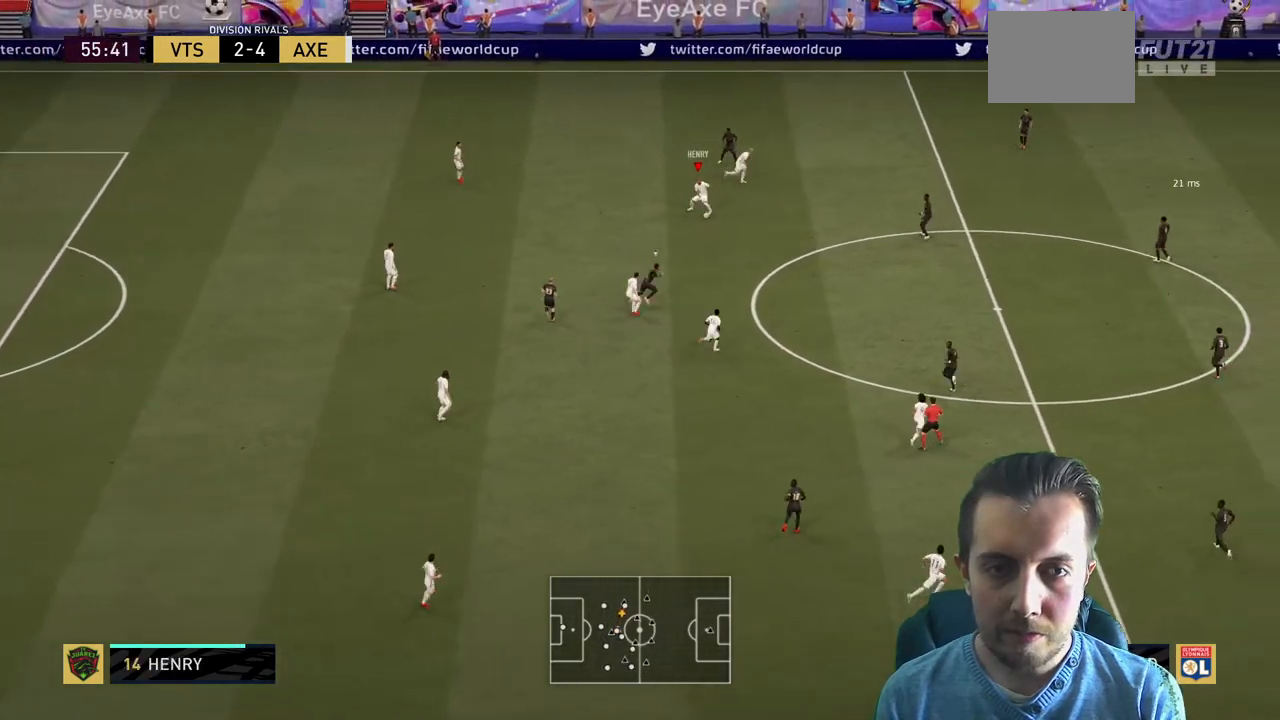
{"buttons": [], "left_stick": "right", "right_stick": "center", "events": [[400, "left_stick", "right"]]}
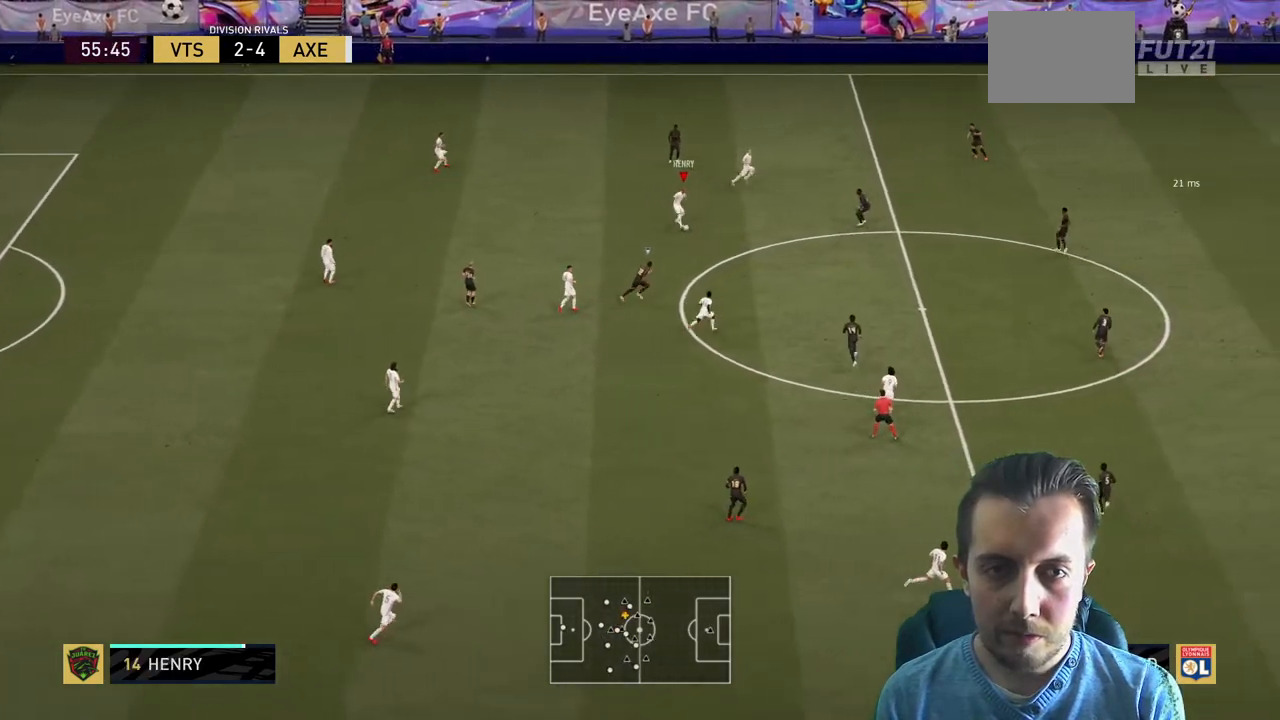
{"buttons": [], "left_stick": "up-right", "right_stick": "center", "events": [[34, "Y", "down"], [101, "Y", "up"], [101, "left_stick", "up-right"]]}
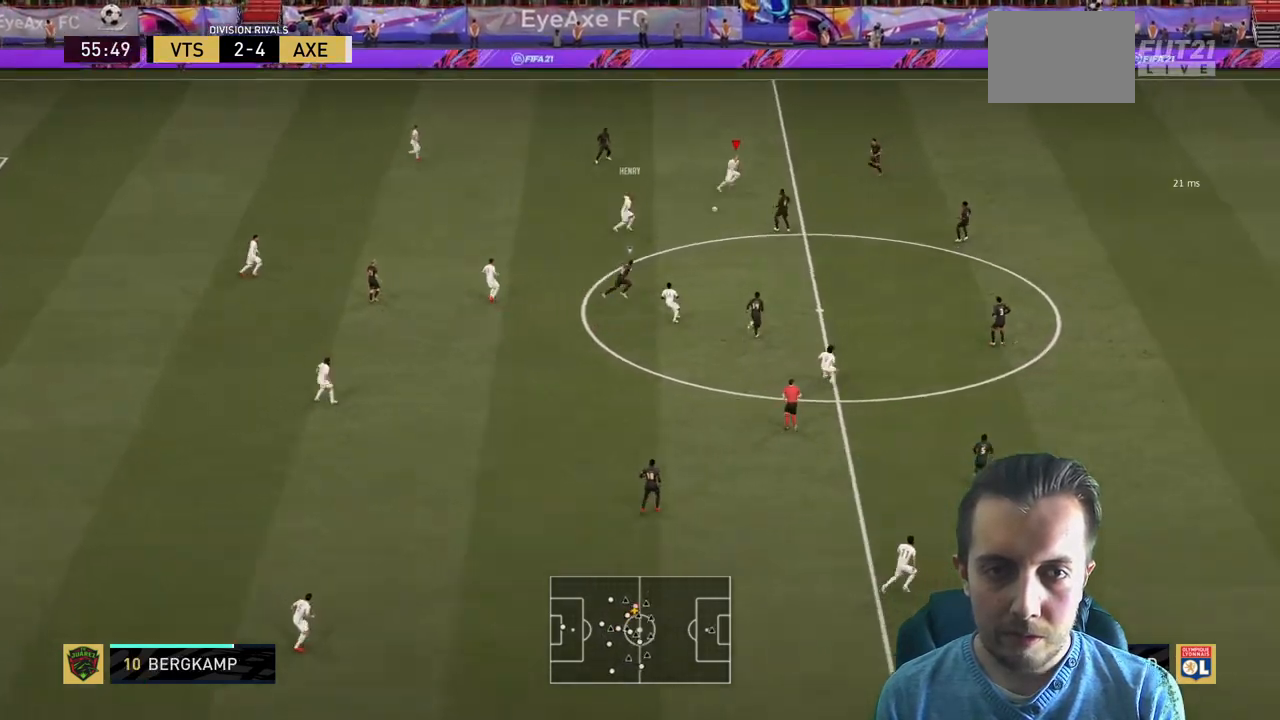
{"buttons": [], "left_stick": "up-left", "right_stick": "center", "events": [[300, "left_stick", "up-left"]]}
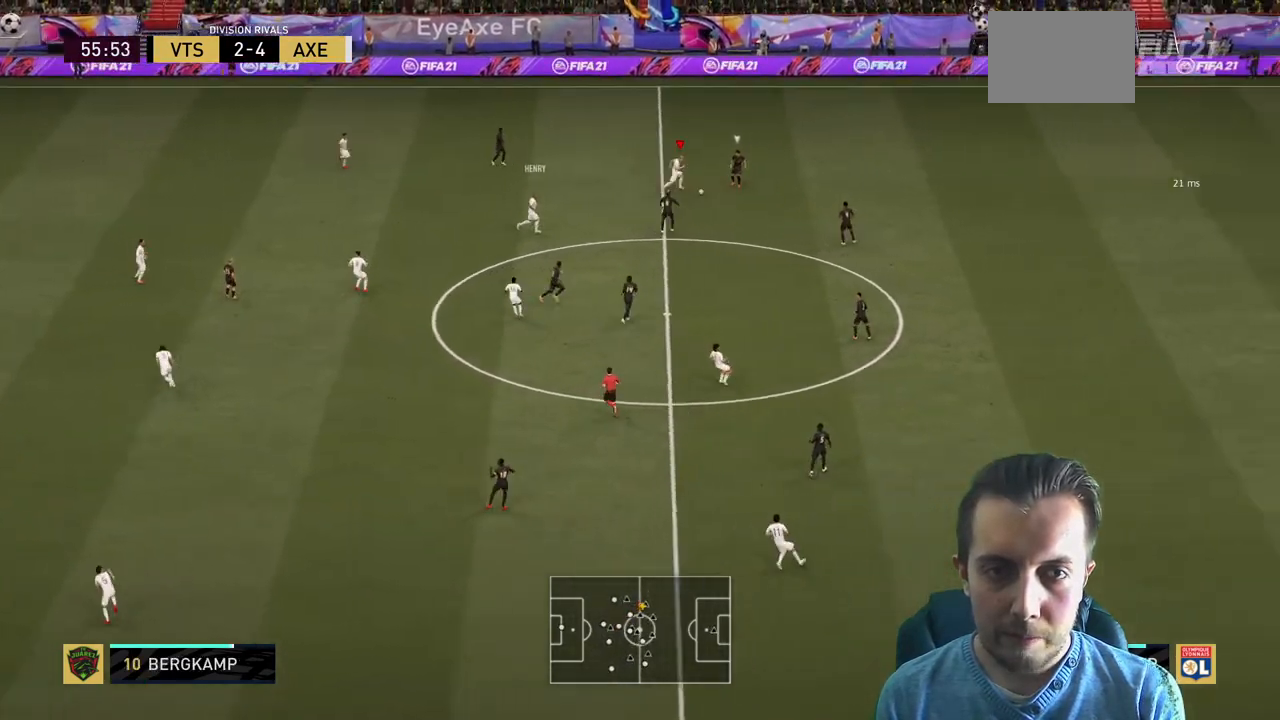
{"buttons": ["L2", "R2"], "left_stick": "down-right", "right_stick": "center", "events": [[167, "R2", "down"], [167, "left_stick", "down-left"], [234, "left_stick", "down"], [367, "left_stick", "down-right"], [434, "L2", "down"]]}
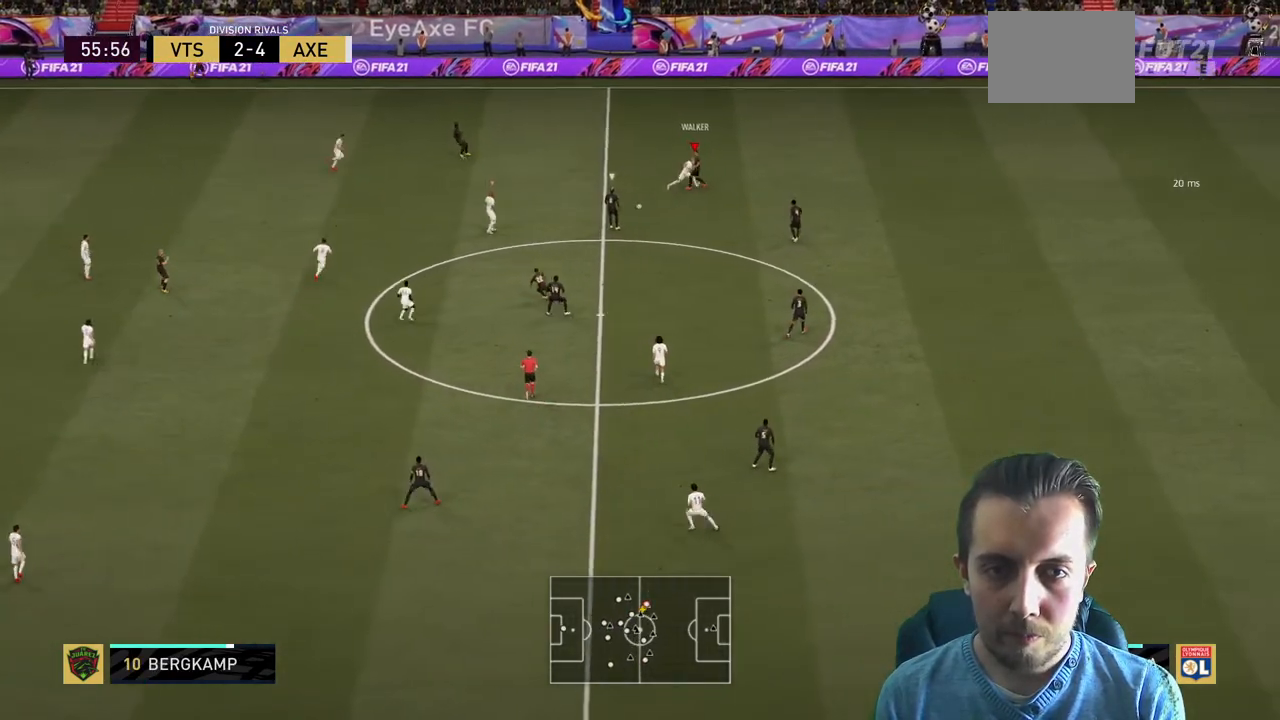
{"buttons": ["R2"], "left_stick": "up-right", "right_stick": "center", "events": [[267, "L2", "up"], [367, "left_stick", "up-right"]]}
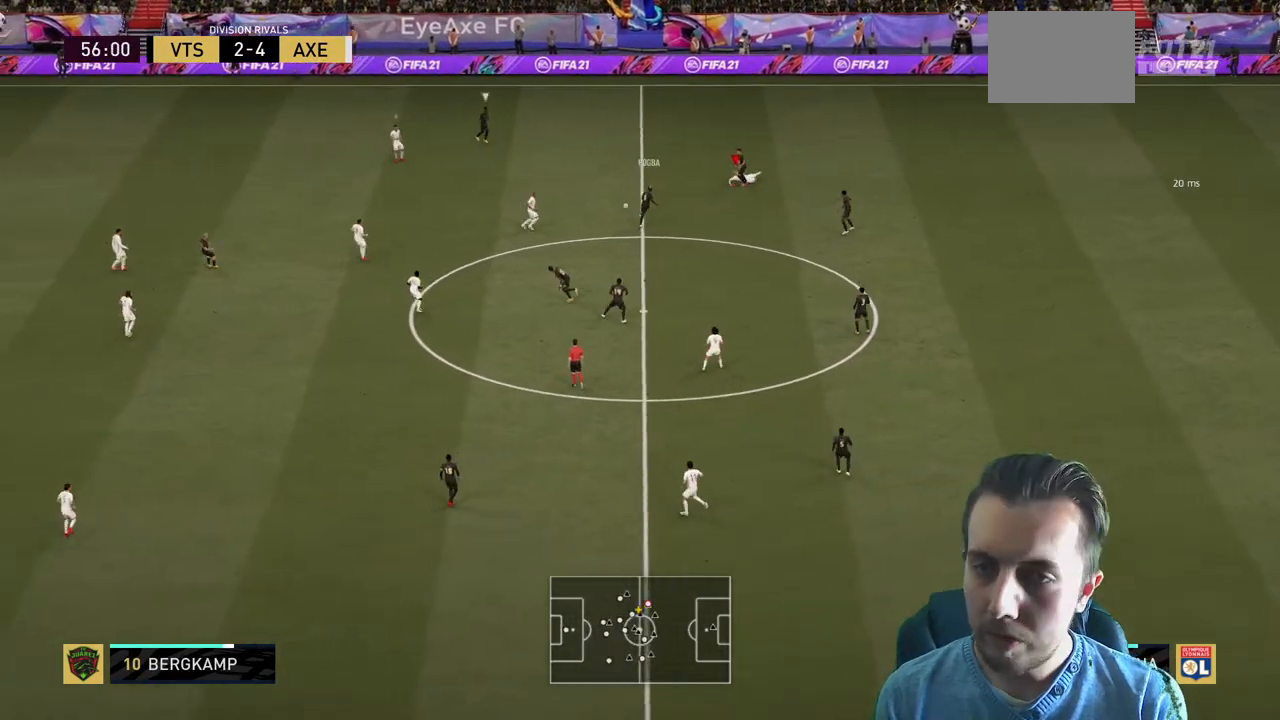
{"buttons": ["L2", "R2"], "left_stick": "up-left", "right_stick": "center", "events": [[67, "left_stick", "up"], [267, "L2", "down"], [267, "left_stick", "up-right"], [501, "left_stick", "up-left"]]}
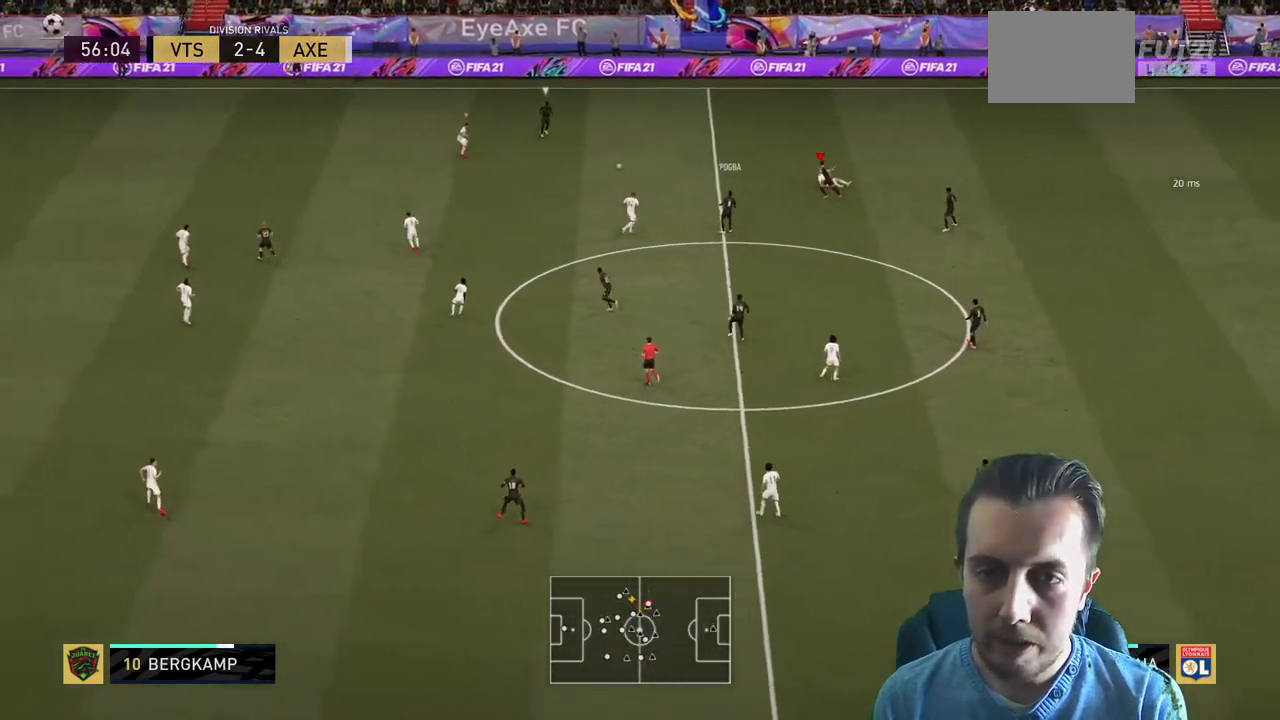
{"buttons": ["R2"], "left_stick": "down", "right_stick": "center", "events": [[67, "L2", "up"], [133, "left_stick", "down-left"], [167, "R2", "up"], [200, "left_stick", "down"], [334, "R2", "down"]]}
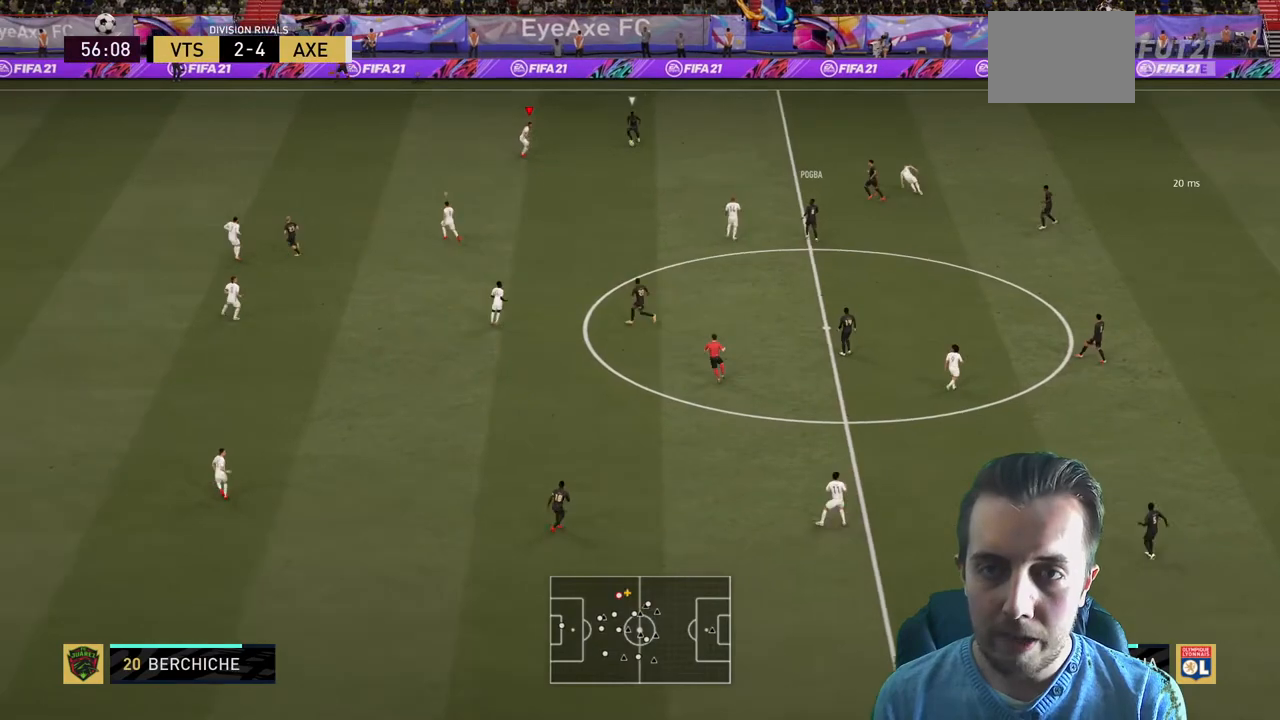
{"buttons": ["L2"], "left_stick": "down-right", "right_stick": "center", "events": [[34, "left_stick", "down-right"], [434, "L2", "down"], [468, "R2", "up"]]}
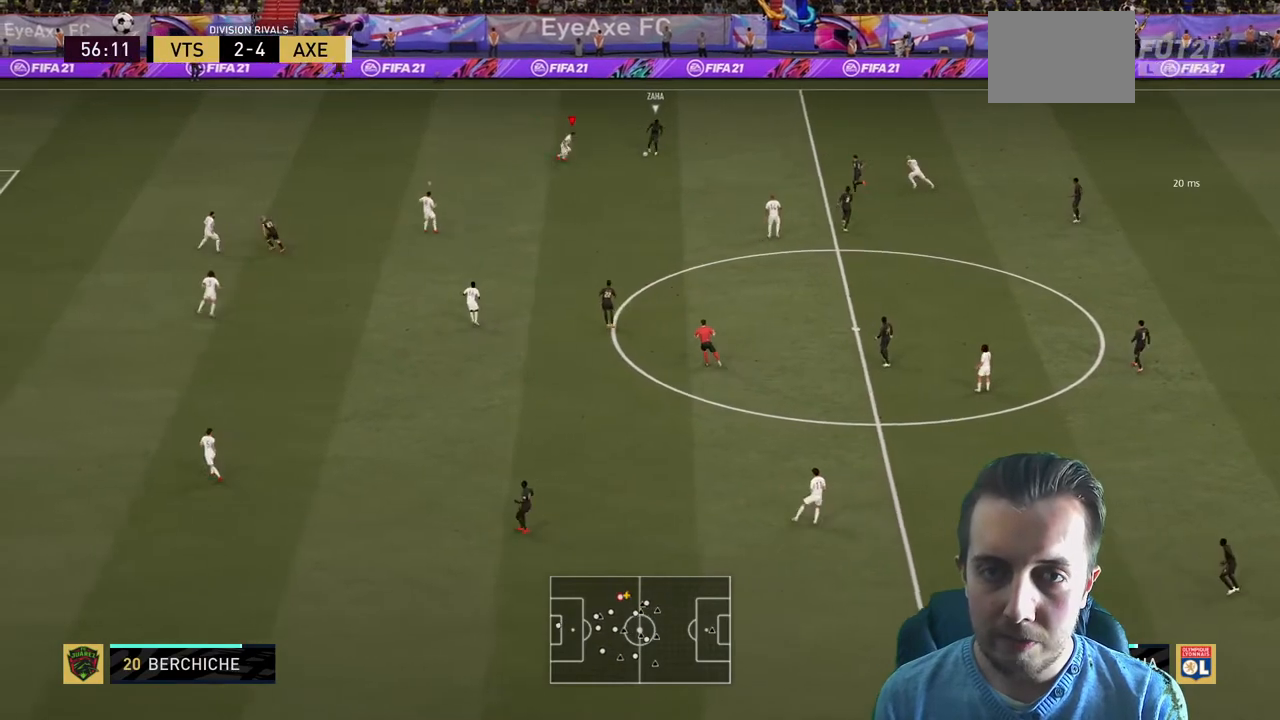
{"buttons": ["L2"], "left_stick": "up-right", "right_stick": "center", "events": [[267, "left_stick", "up-right"]]}
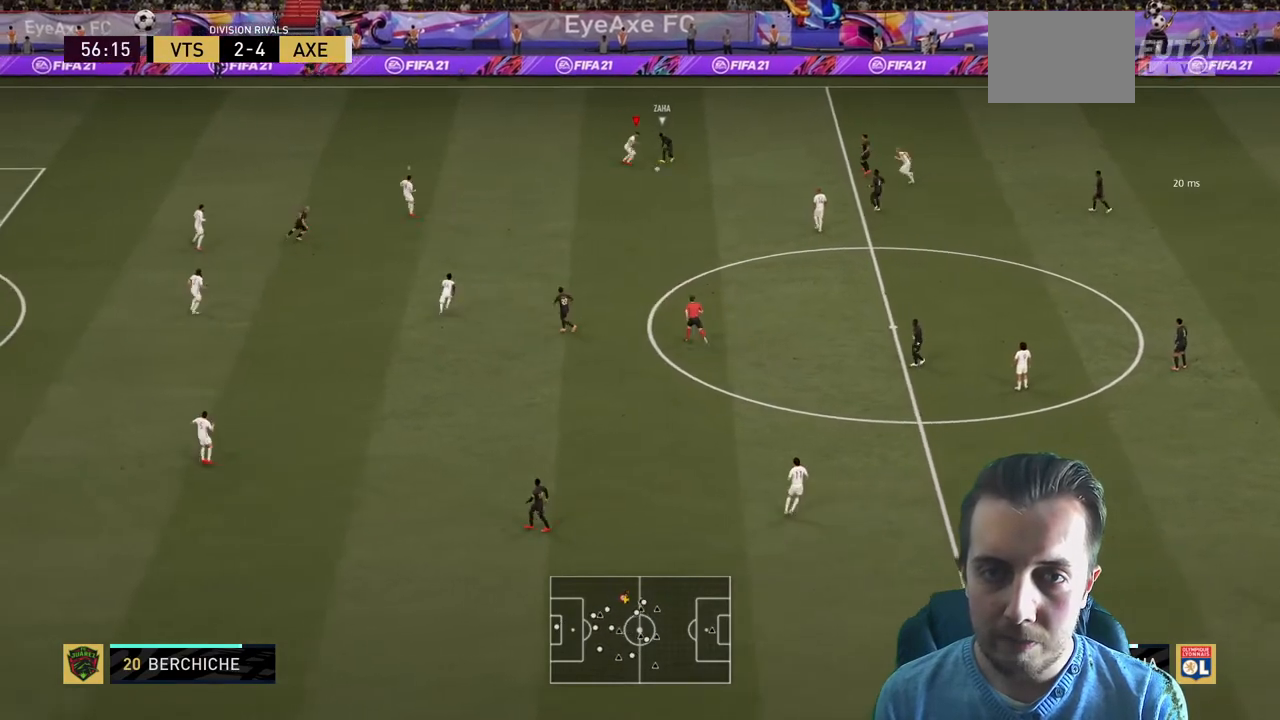
{"buttons": ["R2"], "left_stick": "down-left", "right_stick": "center", "events": [[134, "left_stick", "up"], [334, "left_stick", "up-left"], [468, "R2", "down"], [501, "L2", "up"], [501, "left_stick", "down-left"]]}
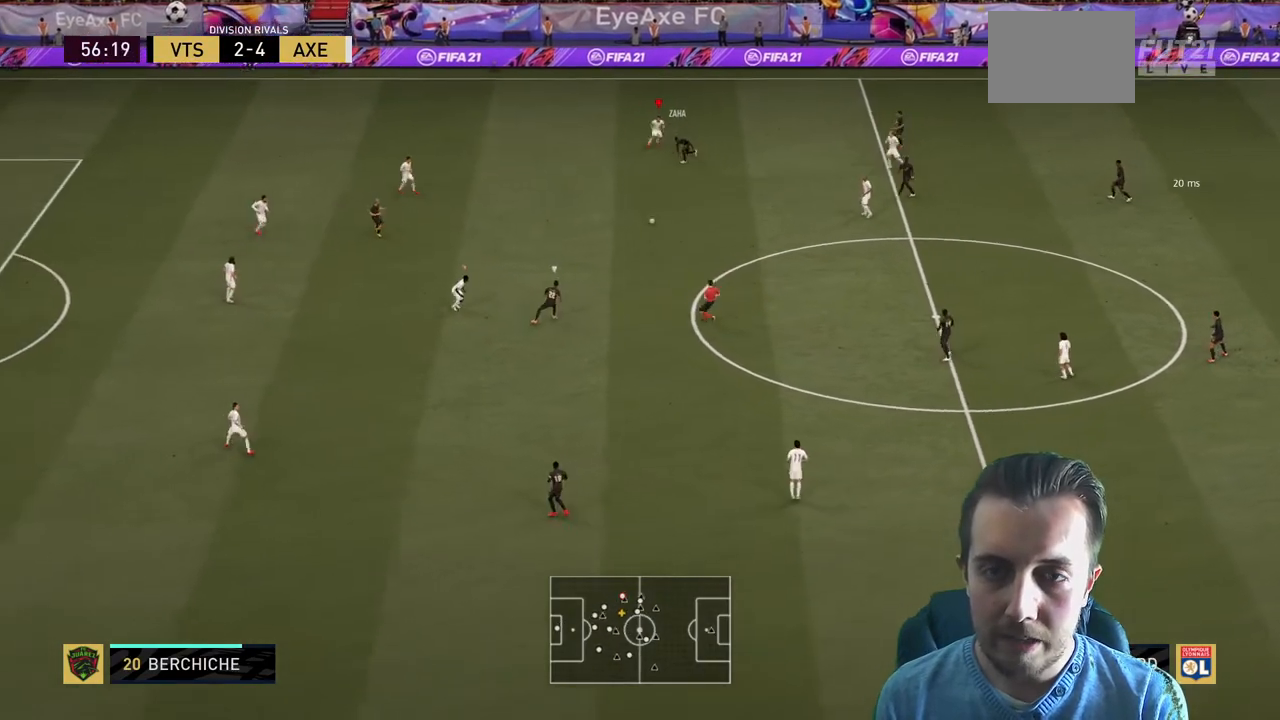
{"buttons": ["R2"], "left_stick": "up-right", "right_stick": "center", "events": [[133, "left_stick", "up-left"], [200, "left_stick", "up"], [300, "left_stick", "up-right"]]}
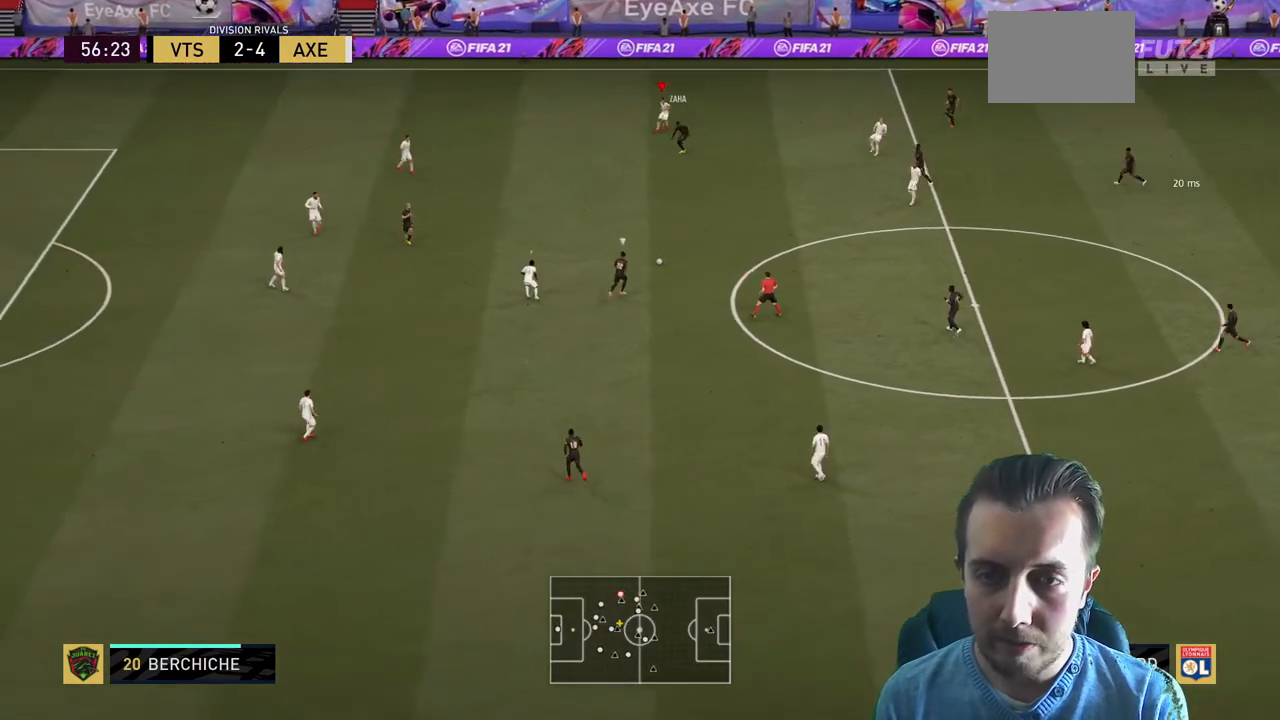
{"buttons": [], "left_stick": "down-right", "right_stick": "center", "events": [[67, "L2", "down"], [134, "left_stick", "up"], [201, "L2", "up"], [234, "left_stick", "up-left"], [501, "R2", "up"], [501, "left_stick", "down-right"]]}
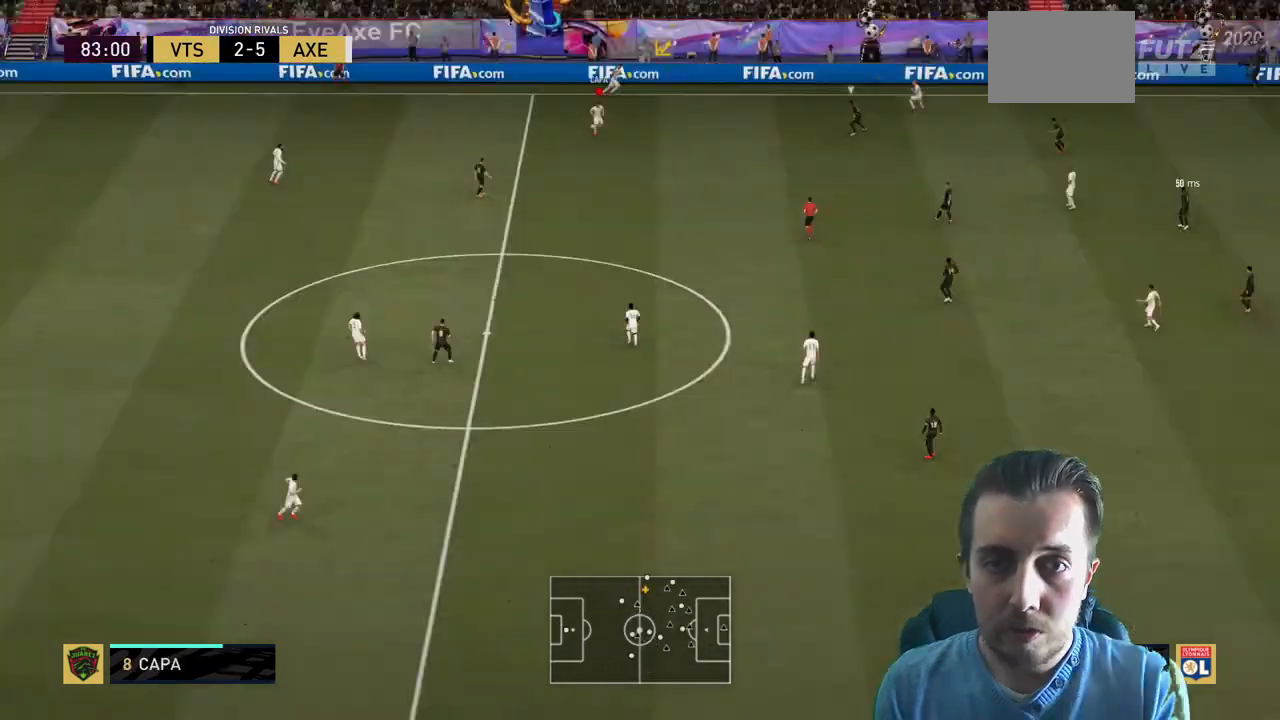
{"buttons": [], "left_stick": "down-right", "right_stick": "center", "events": []}
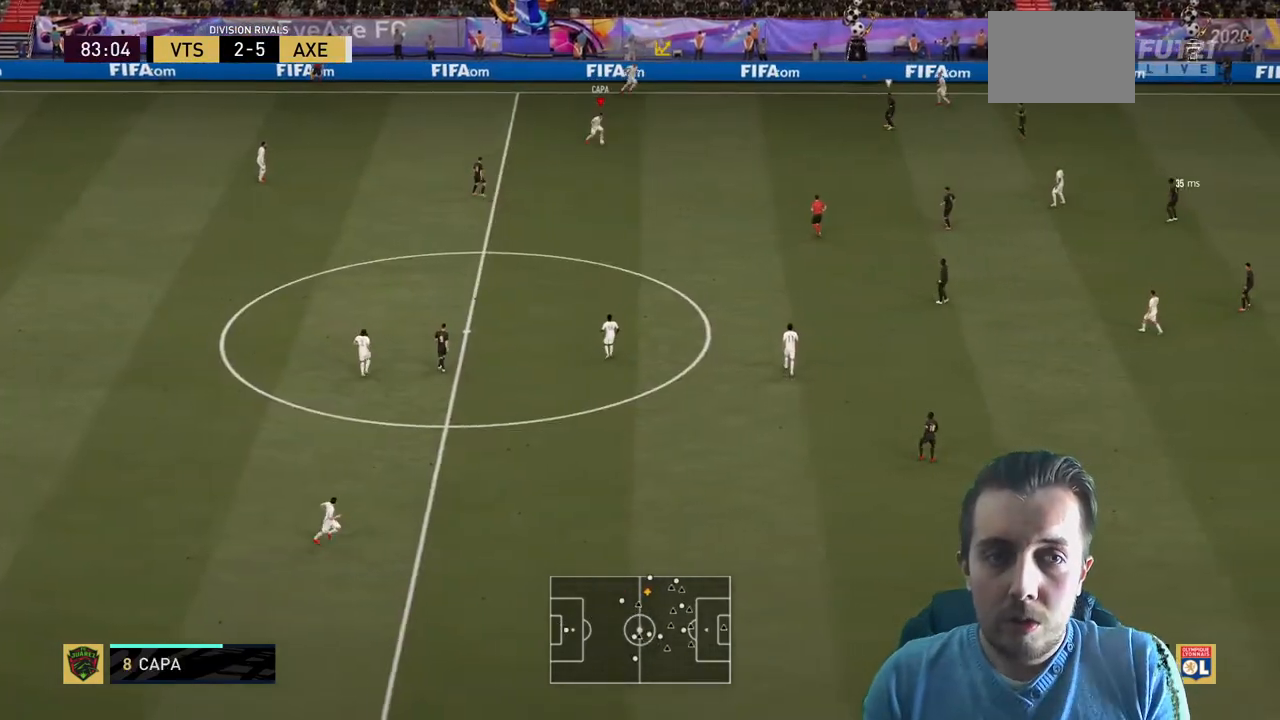
{"buttons": [], "left_stick": "down-right", "right_stick": "center", "events": []}
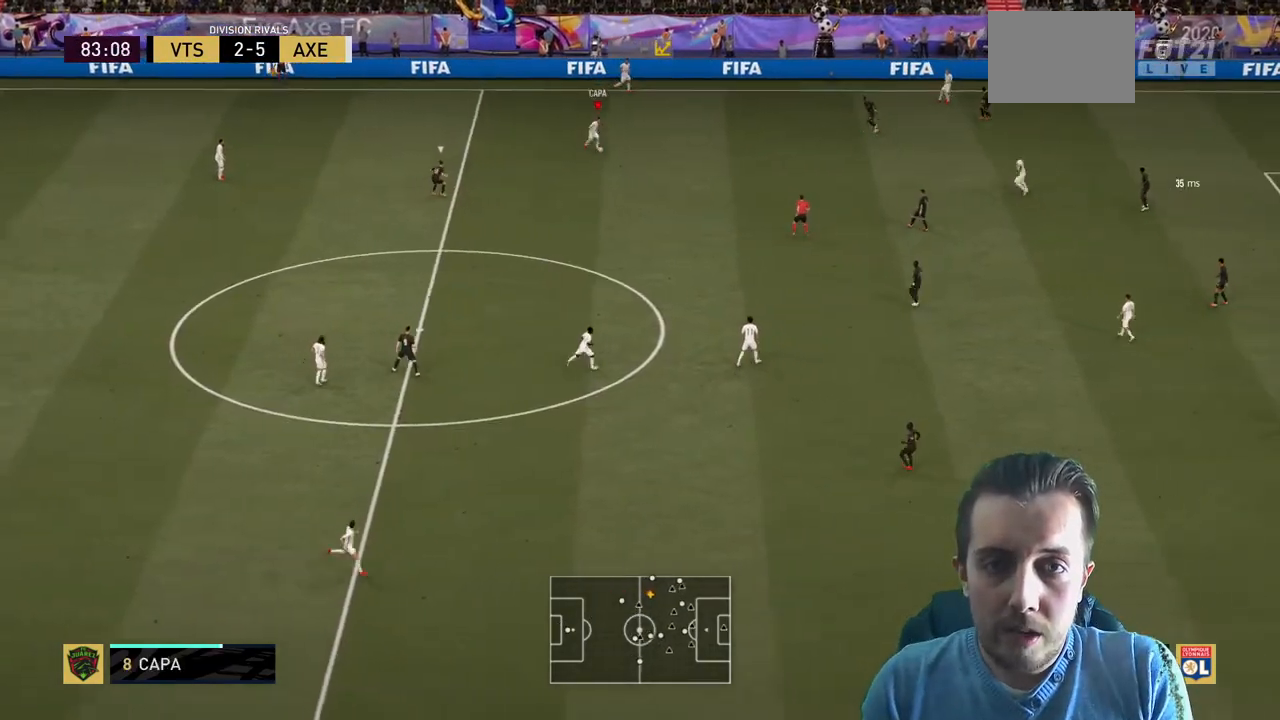
{"buttons": ["A"], "left_stick": "down", "right_stick": "center", "events": [[367, "A", "down"], [400, "left_stick", "down"]]}
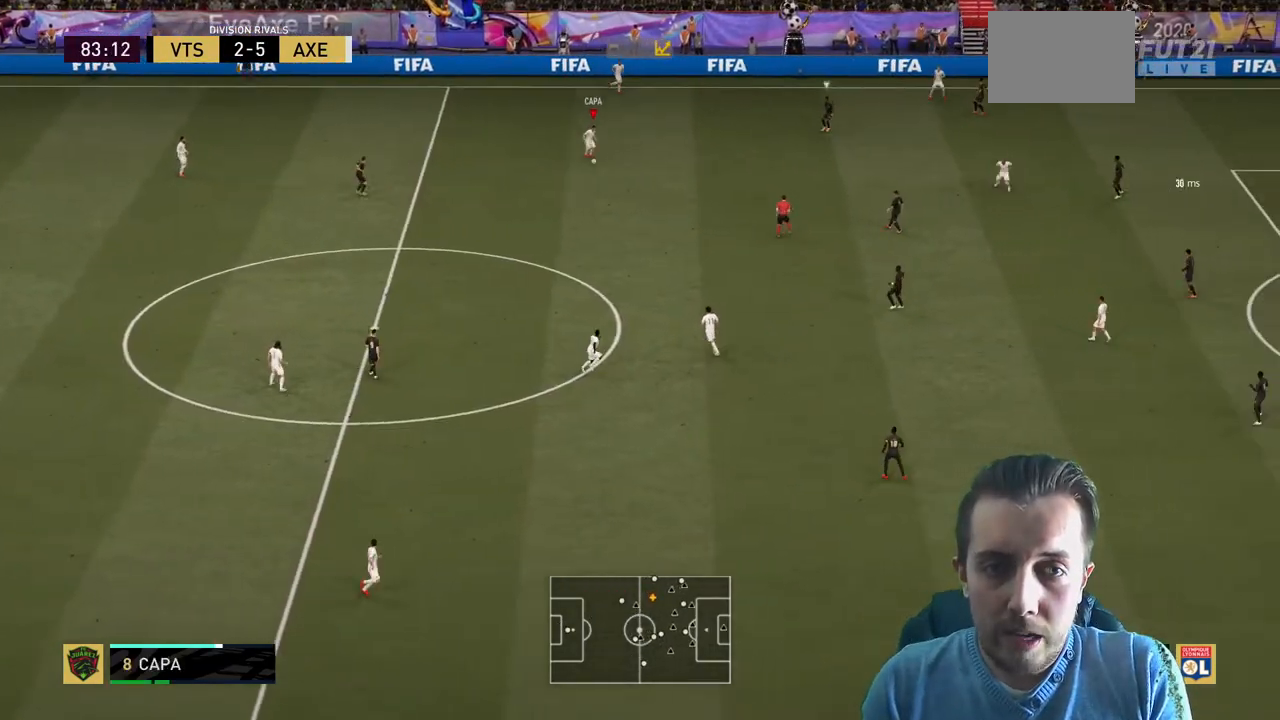
{"buttons": [], "left_stick": "center", "right_stick": "center", "events": [[67, "A", "up"], [334, "left_stick", "center"]]}
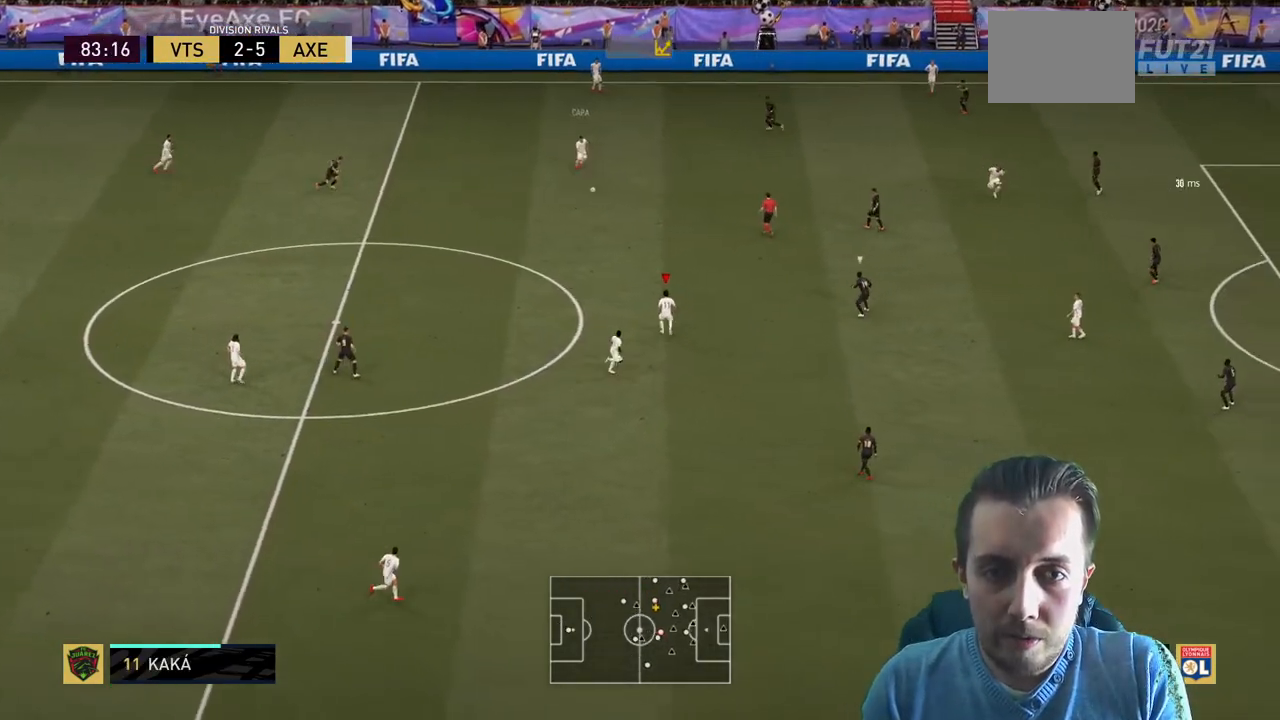
{"buttons": [], "left_stick": "center", "right_stick": "center"}
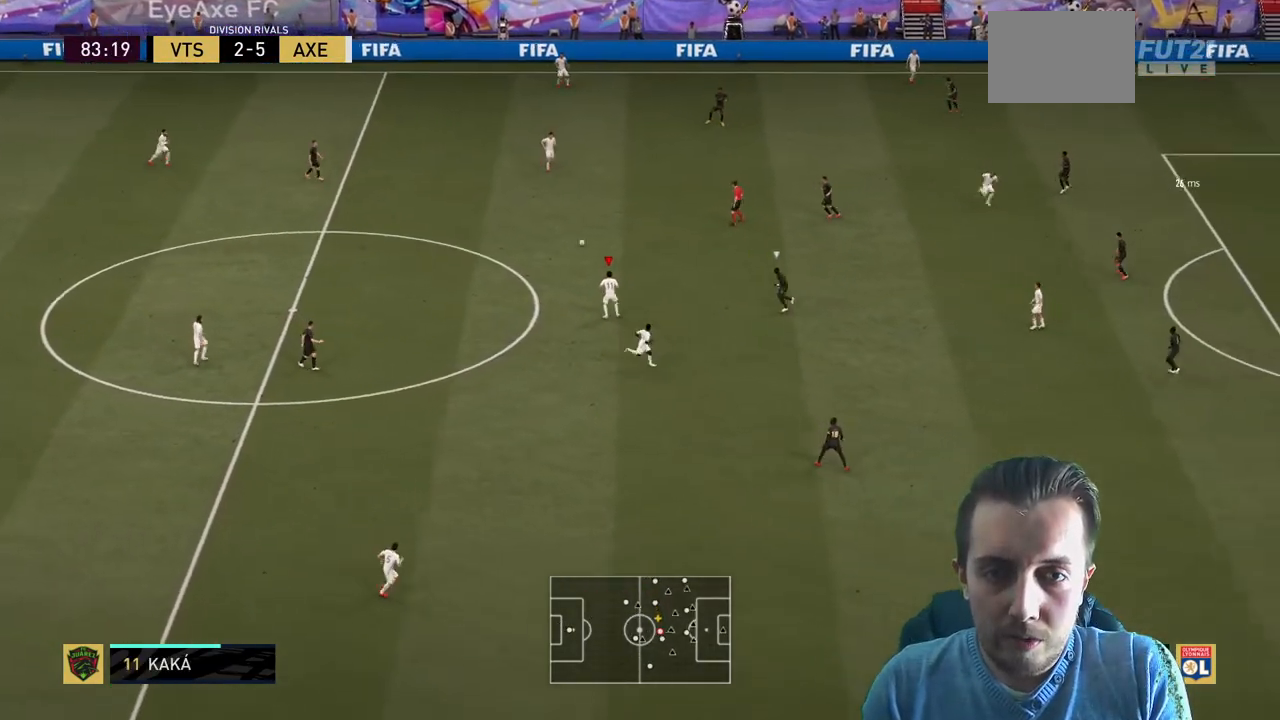
{"buttons": [], "left_stick": "down-right", "right_stick": "center", "events": [[434, "left_stick", "down-right"]]}
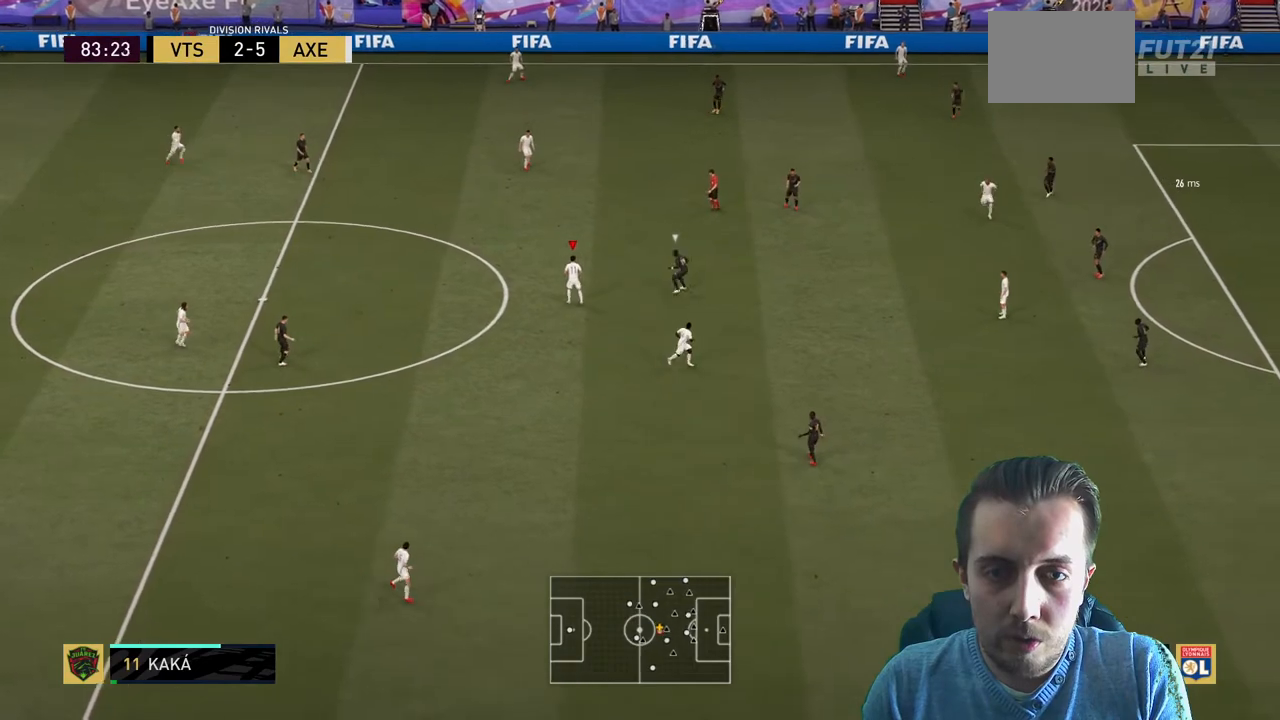
{"buttons": [], "left_stick": "down-right", "right_stick": "center", "events": [[33, "A", "down"], [167, "A", "up"]]}
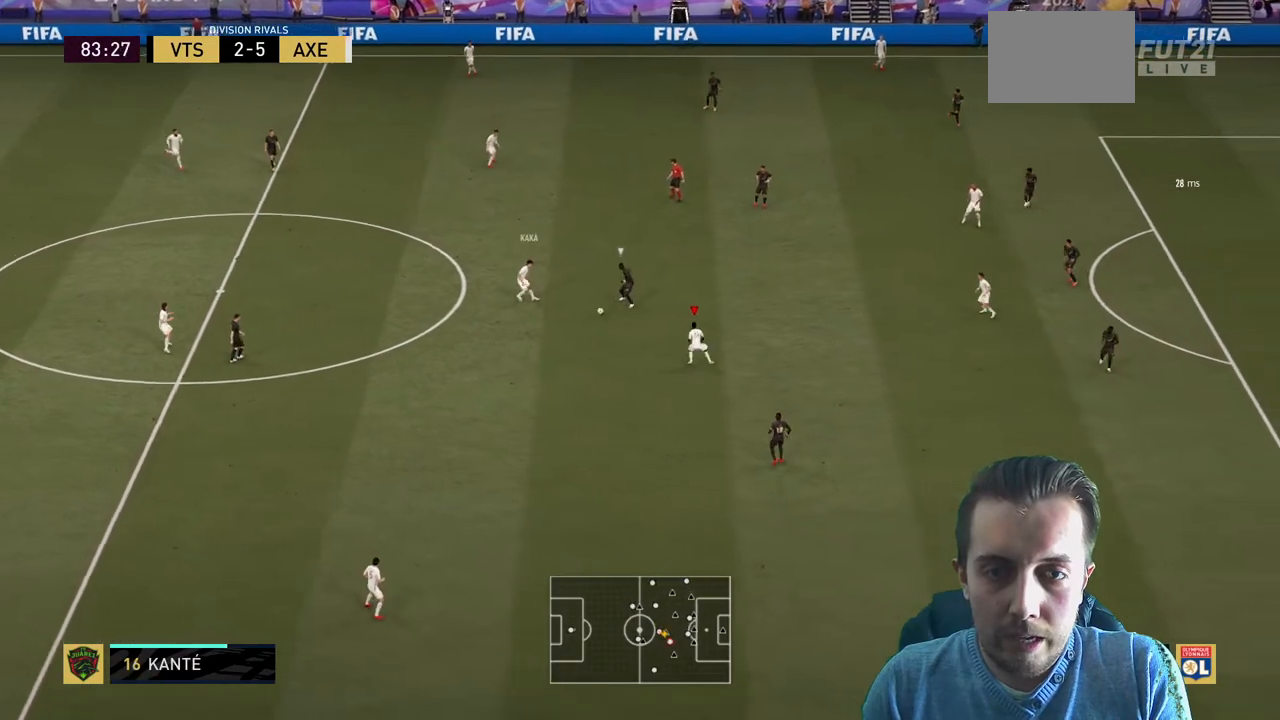
{"buttons": [], "left_stick": "right", "right_stick": "center", "events": [[134, "left_stick", "center"], [301, "left_stick", "right"]]}
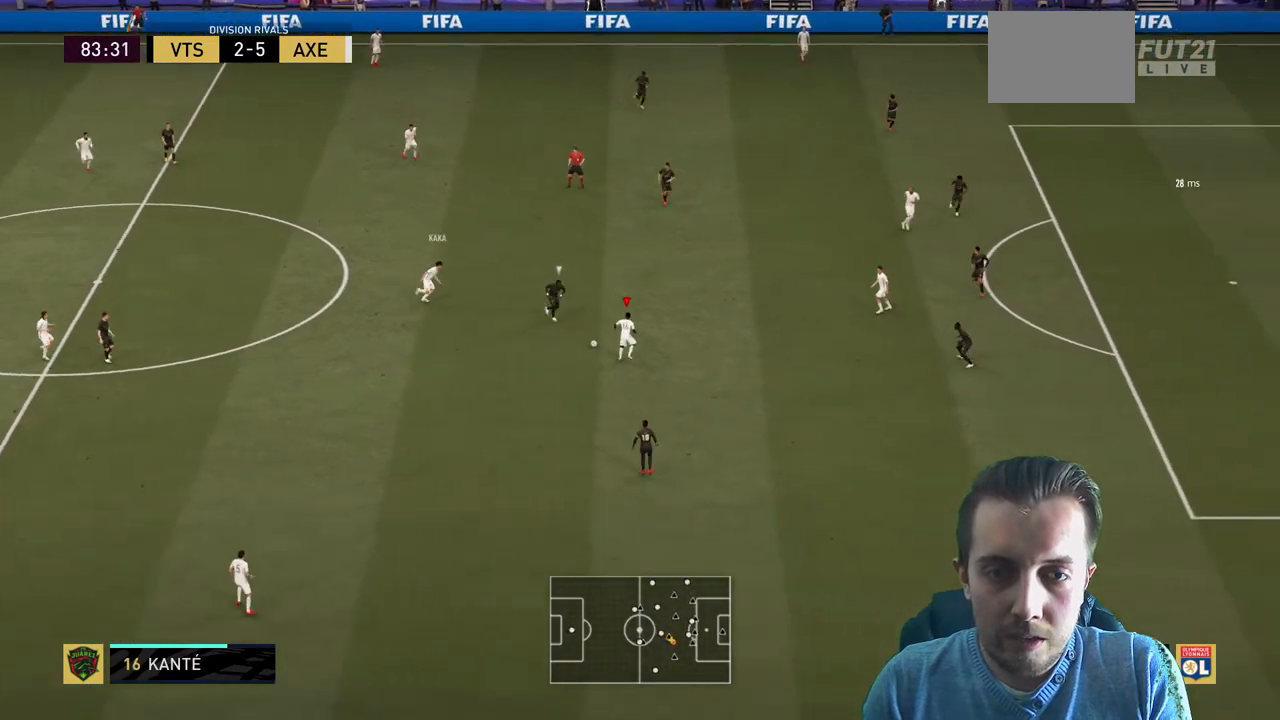
{"buttons": [], "left_stick": "up-right", "right_stick": "center", "events": [[133, "A", "down"], [133, "L1", "down"], [133, "left_stick", "up-right"], [267, "A", "up"], [267, "L1", "up"]]}
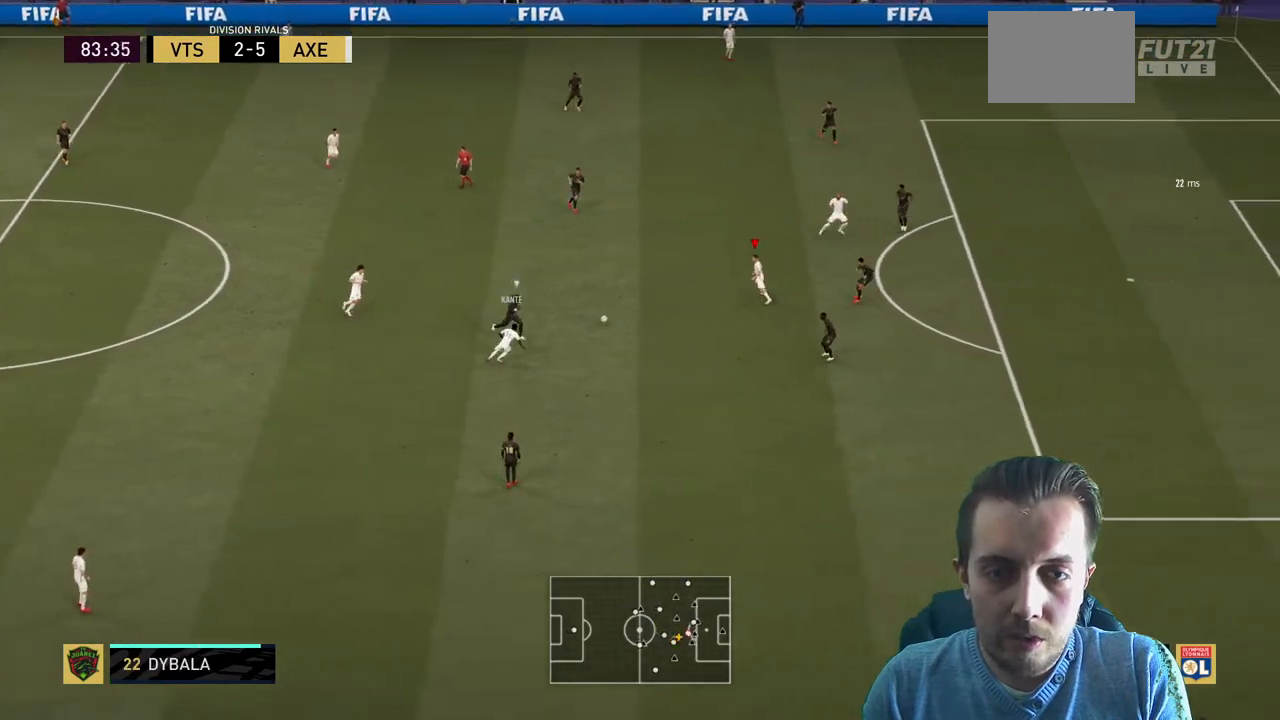
{"buttons": [], "left_stick": "up", "right_stick": "center", "events": [[134, "left_stick", "up"]]}
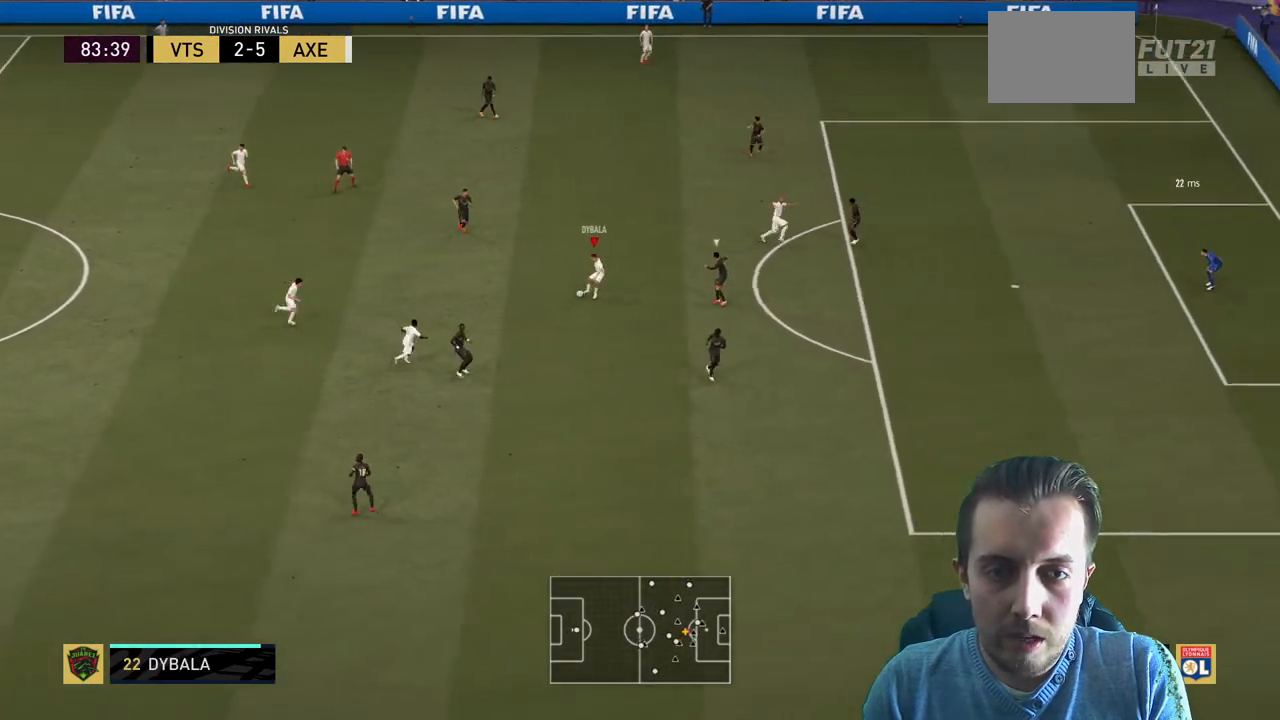
{"buttons": [], "left_stick": "up", "right_stick": "center", "events": [[334, "A", "down"], [467, "A", "up"]]}
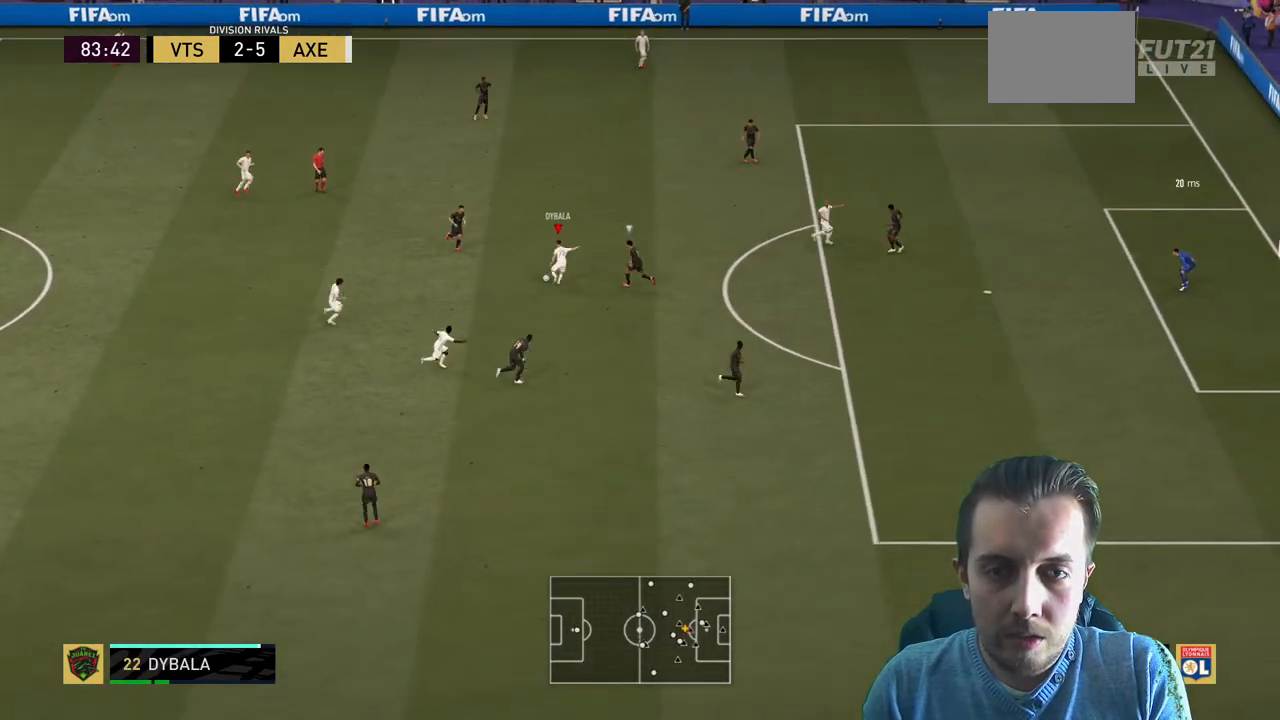
{"buttons": [], "left_stick": "up", "right_stick": "center", "events": []}
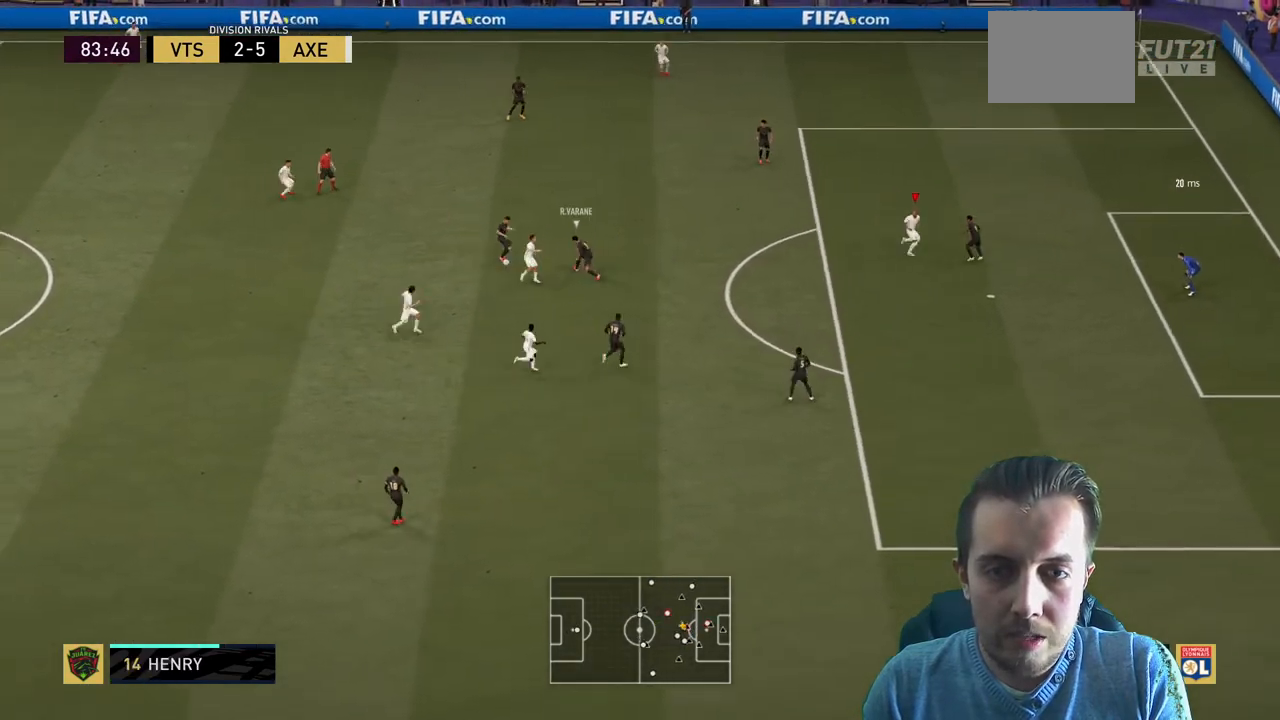
{"buttons": [], "left_stick": "down-left", "right_stick": "center", "events": [[100, "left_stick", "center"], [167, "R2", "down"], [167, "left_stick", "down"], [234, "left_stick", "down-left"], [267, "R2", "up"]]}
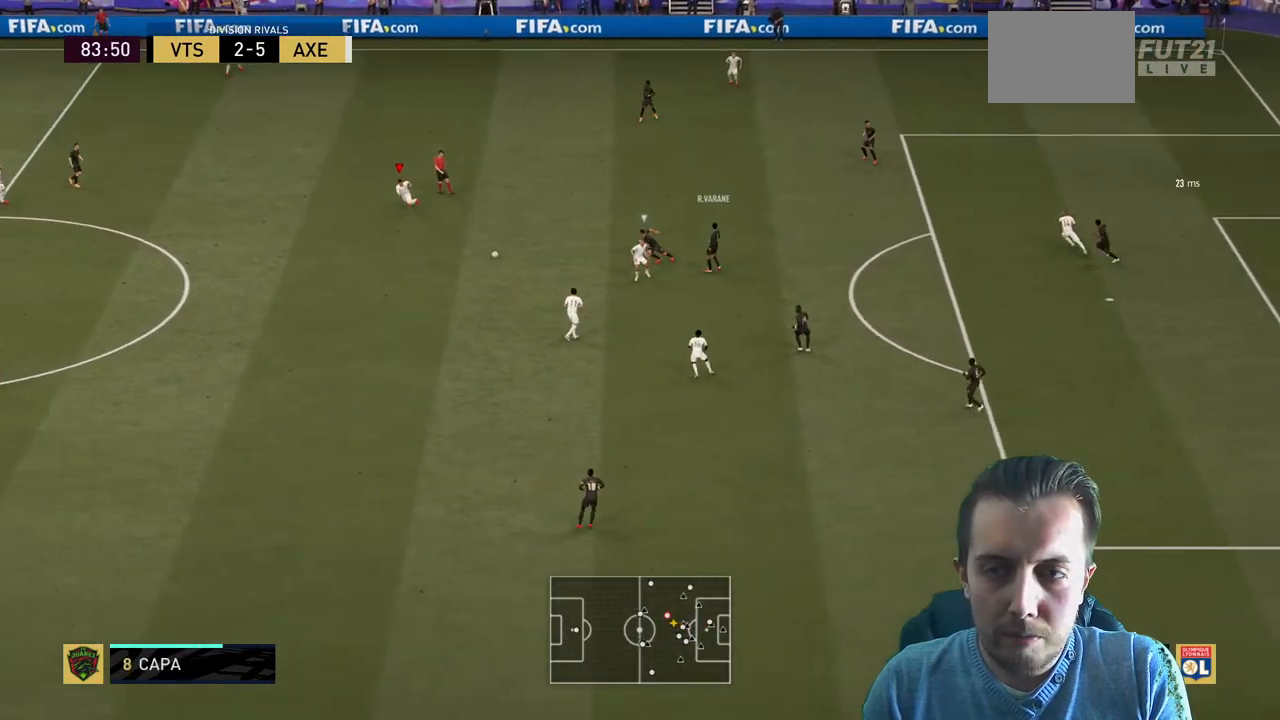
{"buttons": [], "left_stick": "down-right", "right_stick": "center", "events": [[234, "left_stick", "down"], [401, "left_stick", "down-right"]]}
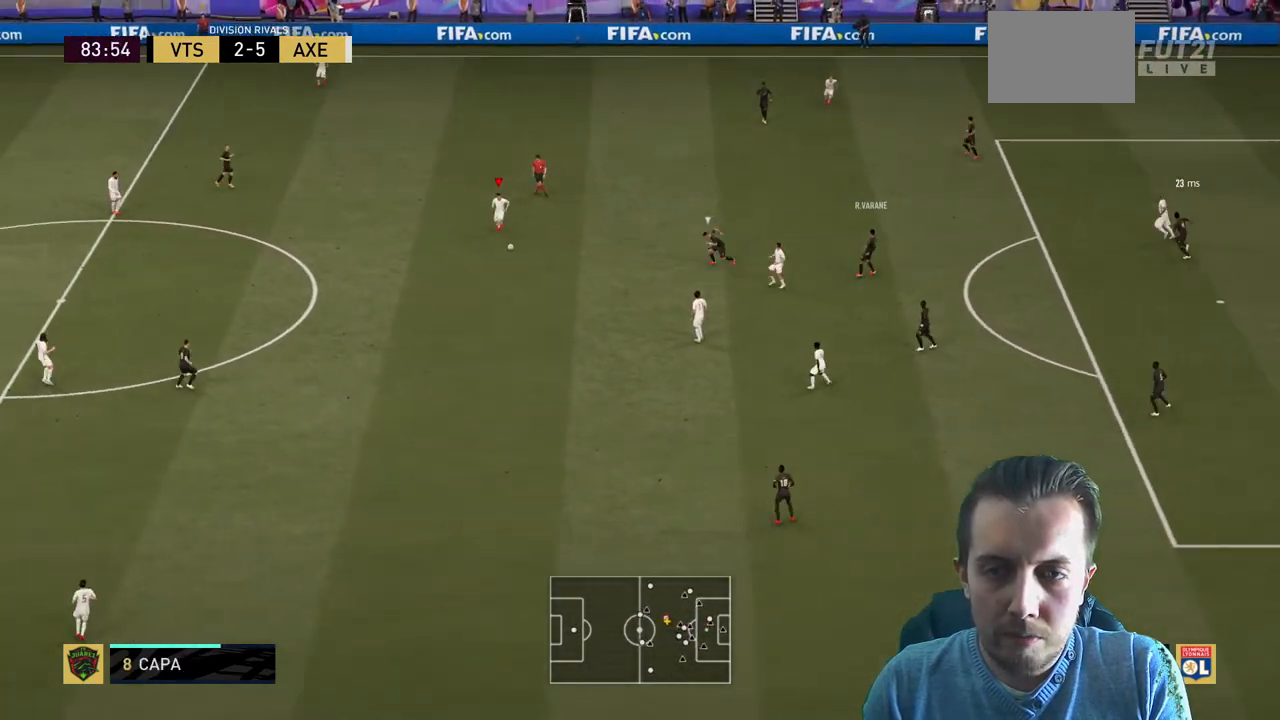
{"buttons": [], "left_stick": "down-right", "right_stick": "center", "events": [[67, "A", "down"], [234, "A", "up"]]}
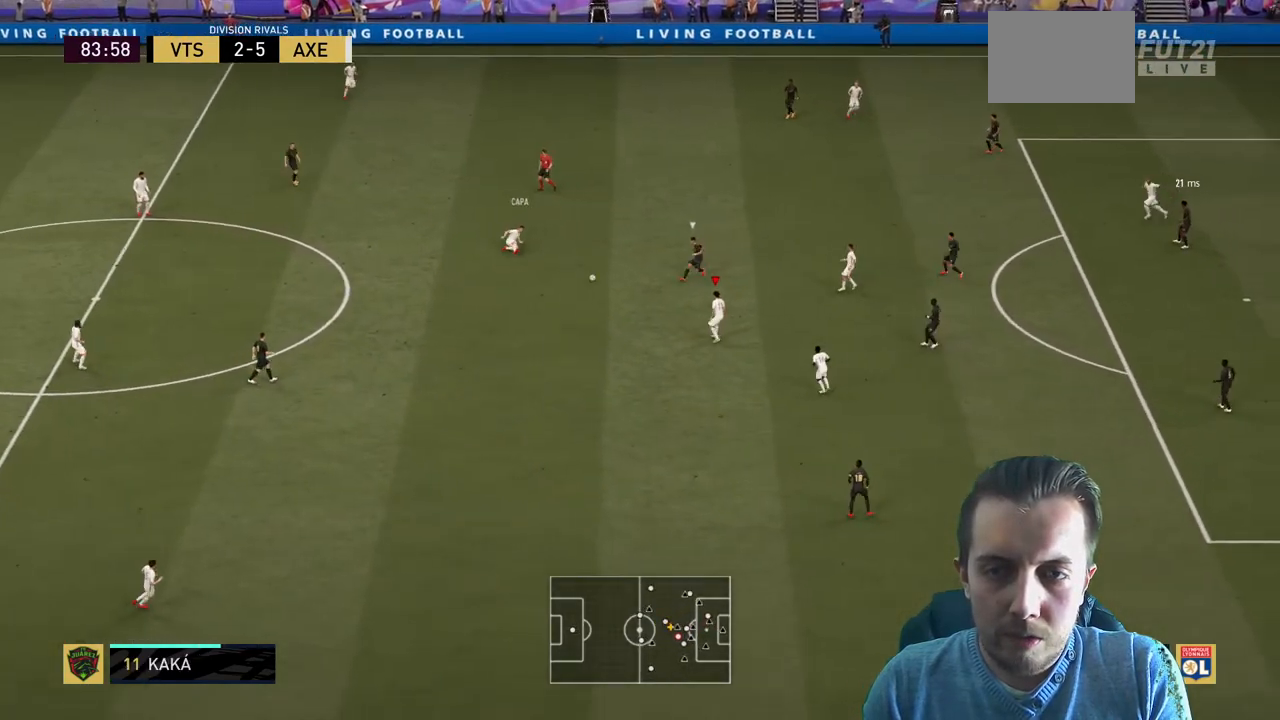
{"buttons": [], "left_stick": "down-right", "right_stick": "center", "events": [[67, "left_stick", "center"], [434, "left_stick", "down-right"]]}
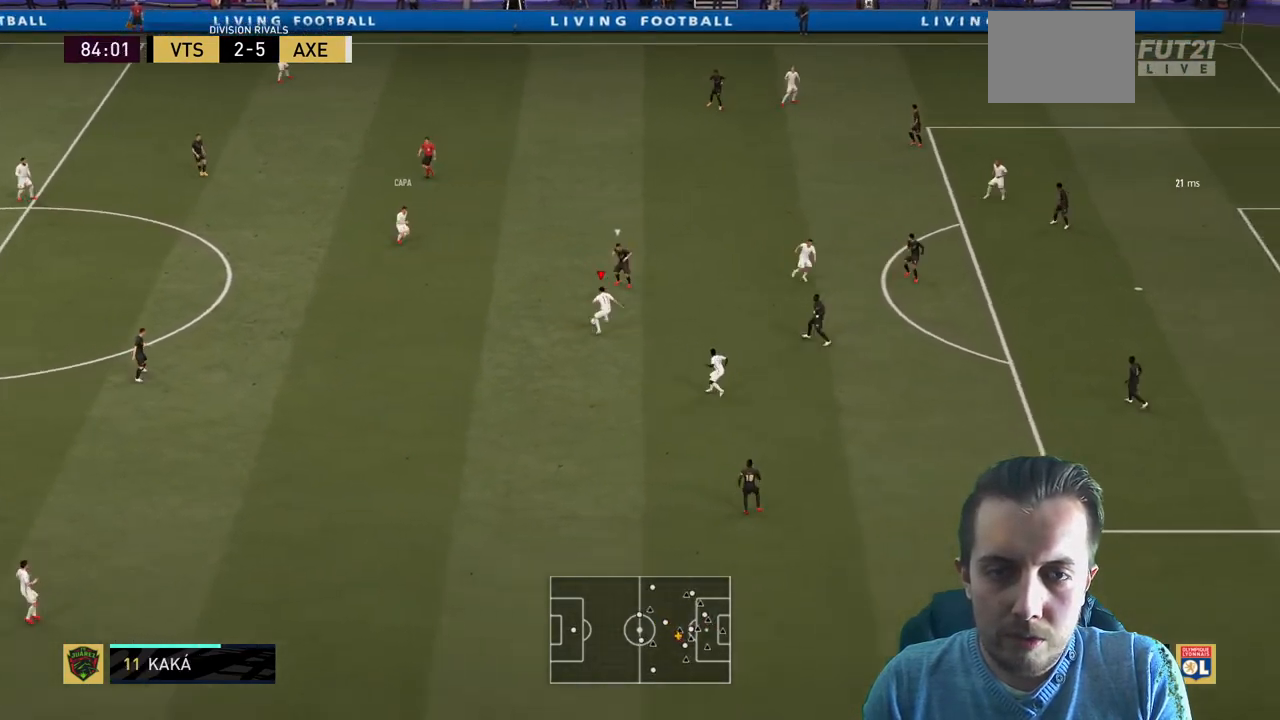
{"buttons": [], "left_stick": "down-right", "right_stick": "center", "events": []}